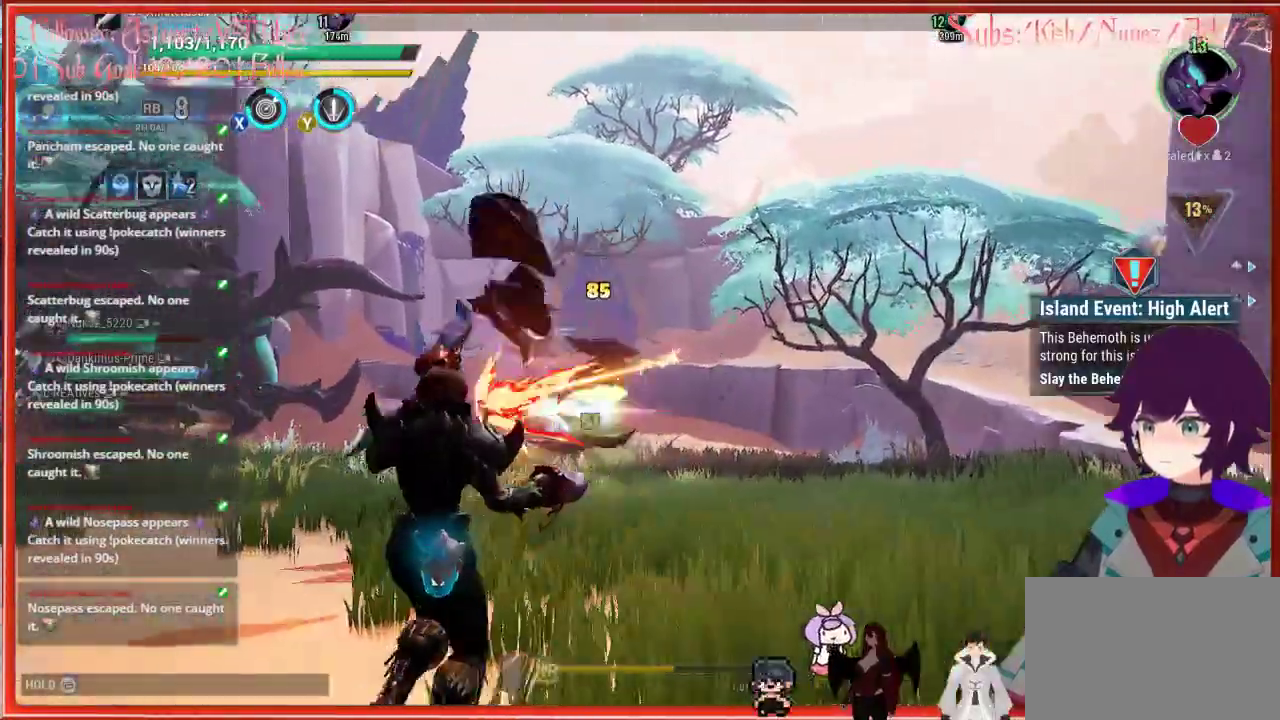
Gameplay with a controller (Xbox layout); each line is a JSON object with the inputs held at the frame after it. "events" lists button and stick changes between this image and that frame as [ms after this image, input, new state], when the widget could be followed in between.
{"buttons": ["R2"], "left_stick": "up-right", "right_stick": "center", "events": [[417, "right_stick", "center"]]}
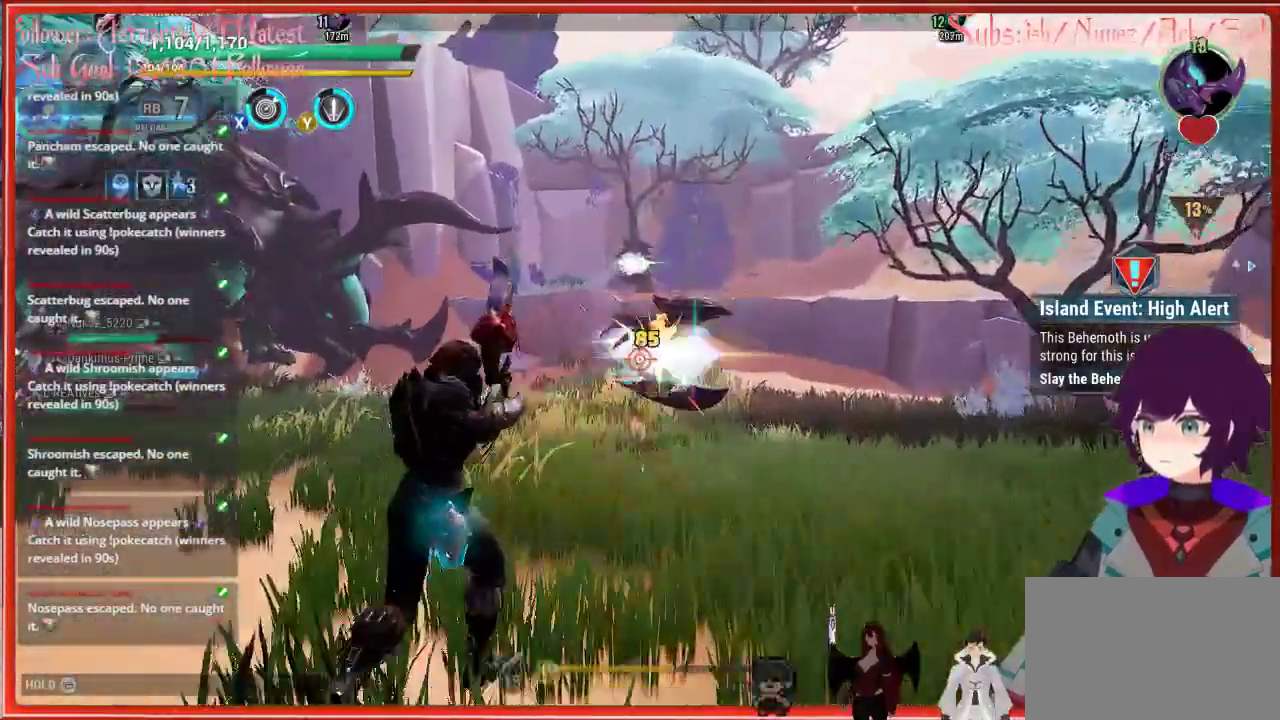
{"buttons": ["R2"], "left_stick": "up", "right_stick": "center", "events": [[467, "left_stick", "up"]]}
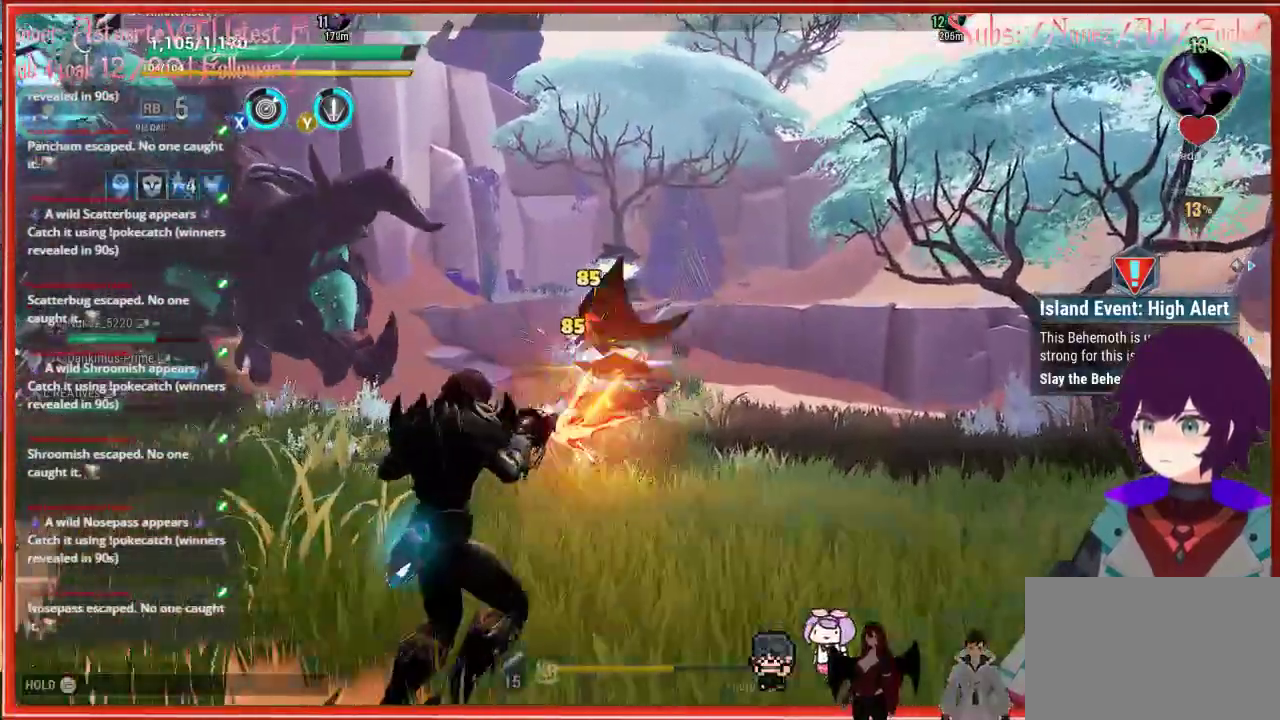
{"buttons": ["R2"], "left_stick": "up", "right_stick": "down-left", "events": [[500, "right_stick", "down-left"]]}
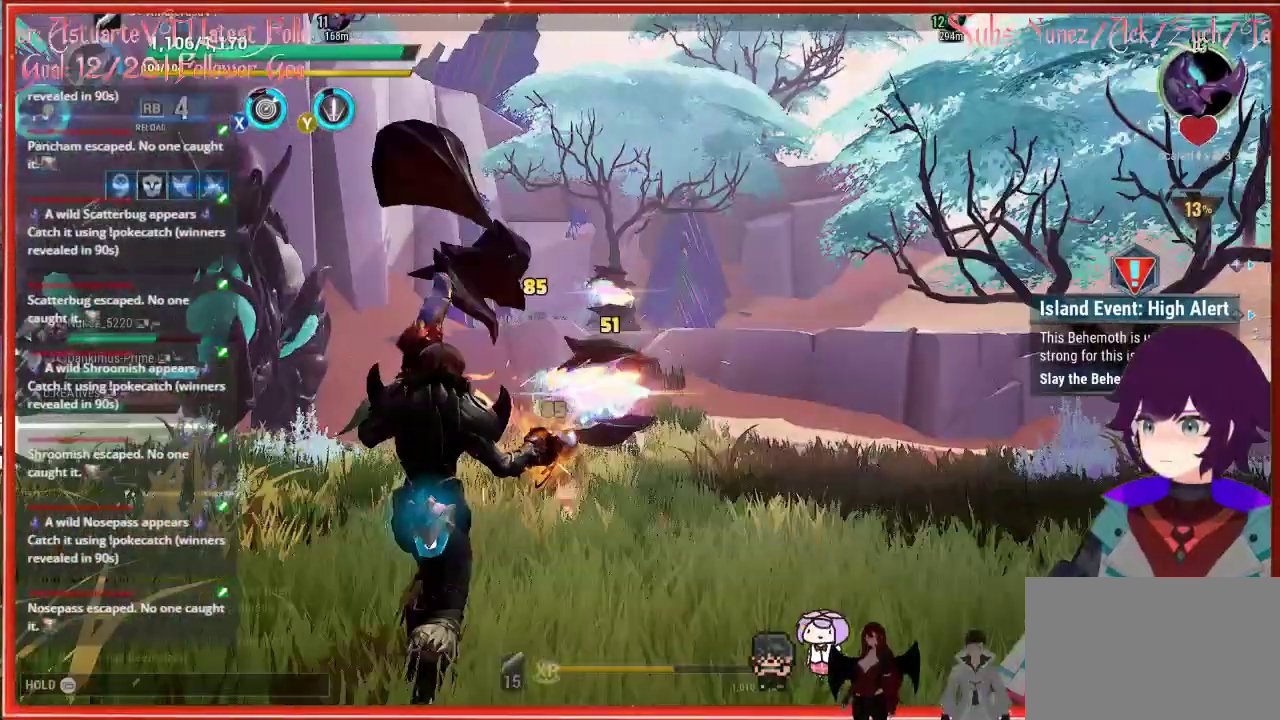
{"buttons": ["R2"], "left_stick": "down", "right_stick": "down-left", "events": [[283, "left_stick", "center"], [483, "left_stick", "down"]]}
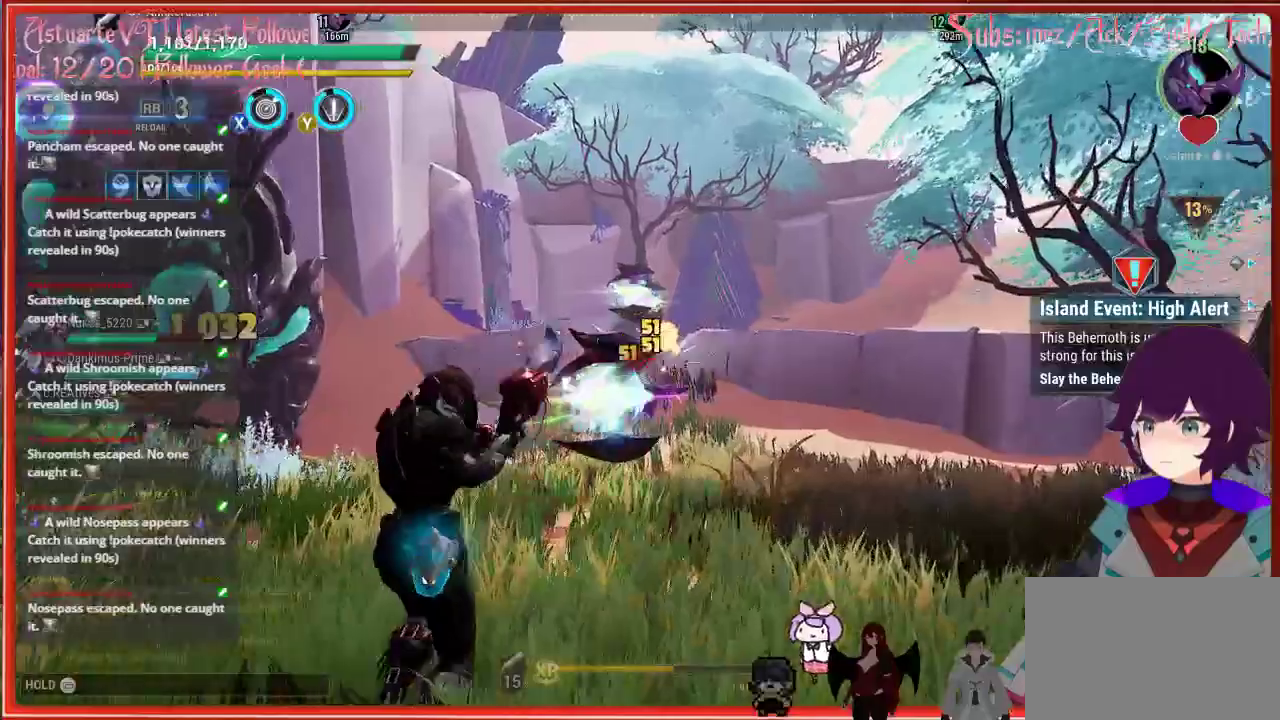
{"buttons": ["R2"], "left_stick": "down-right", "right_stick": "center", "events": [[483, "left_stick", "down-right"], [483, "right_stick", "center"]]}
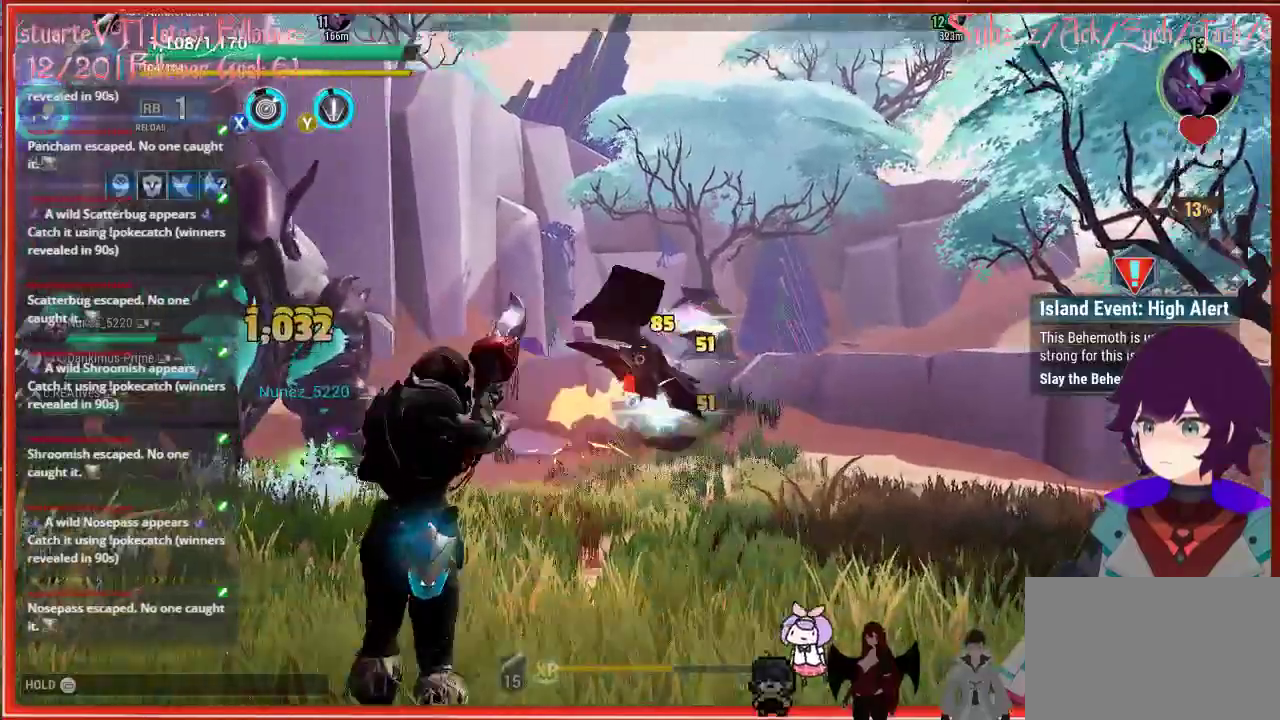
{"buttons": ["R2"], "left_stick": "down", "right_stick": "down-left", "events": [[367, "right_stick", "down-left"], [400, "left_stick", "down"]]}
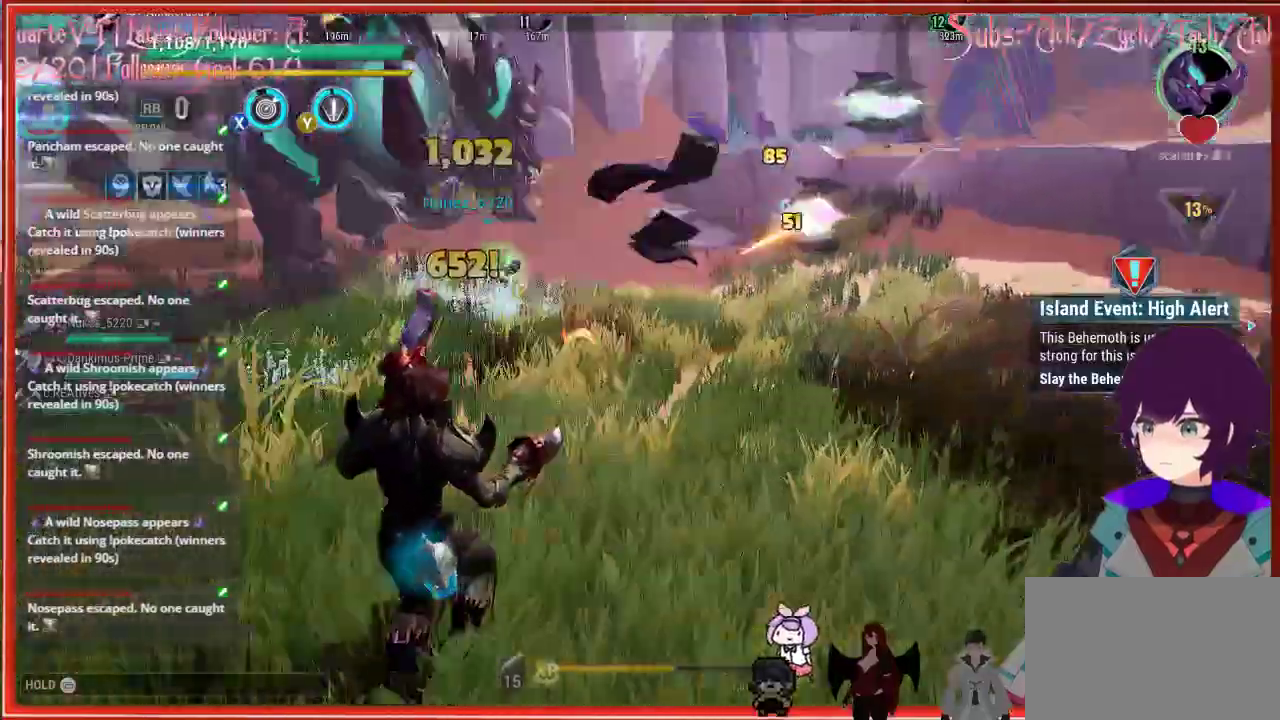
{"buttons": ["R2"], "left_stick": "down-left", "right_stick": "left", "events": [[267, "left_stick", "down-left"], [300, "right_stick", "left"]]}
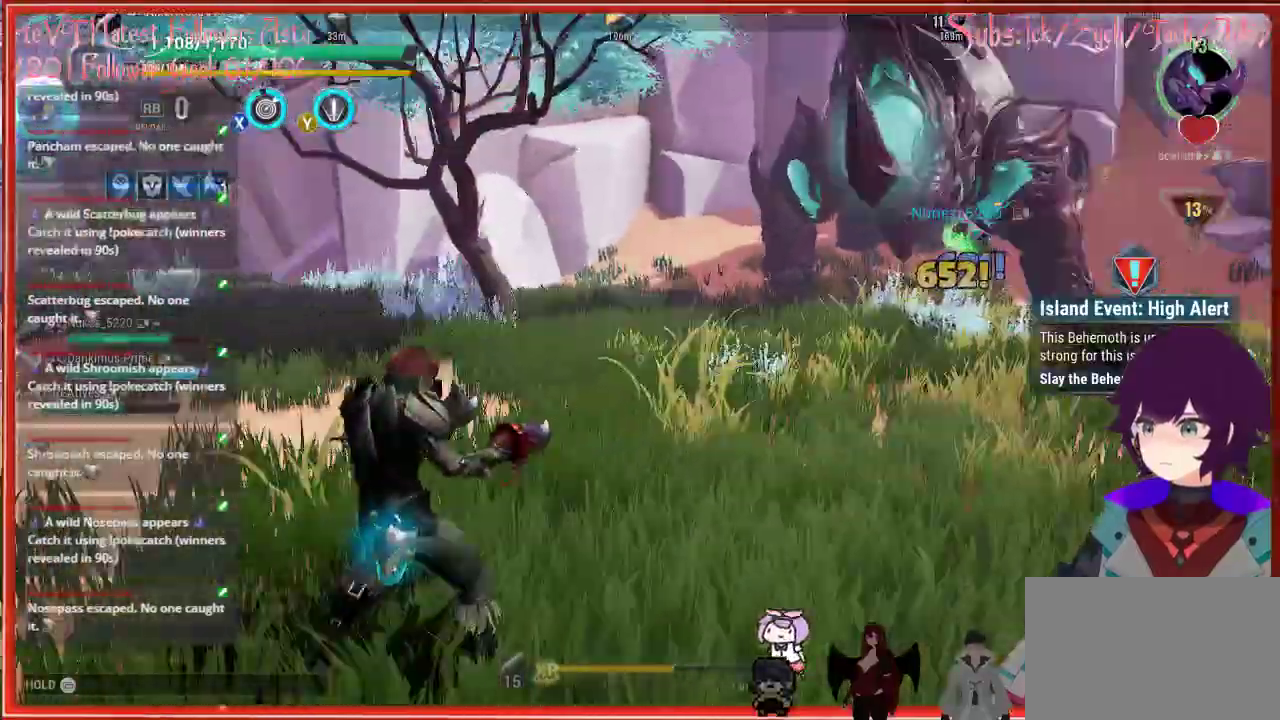
{"buttons": [], "left_stick": "left", "right_stick": "center", "events": [[217, "R2", "up"], [233, "left_stick", "left"], [483, "right_stick", "center"]]}
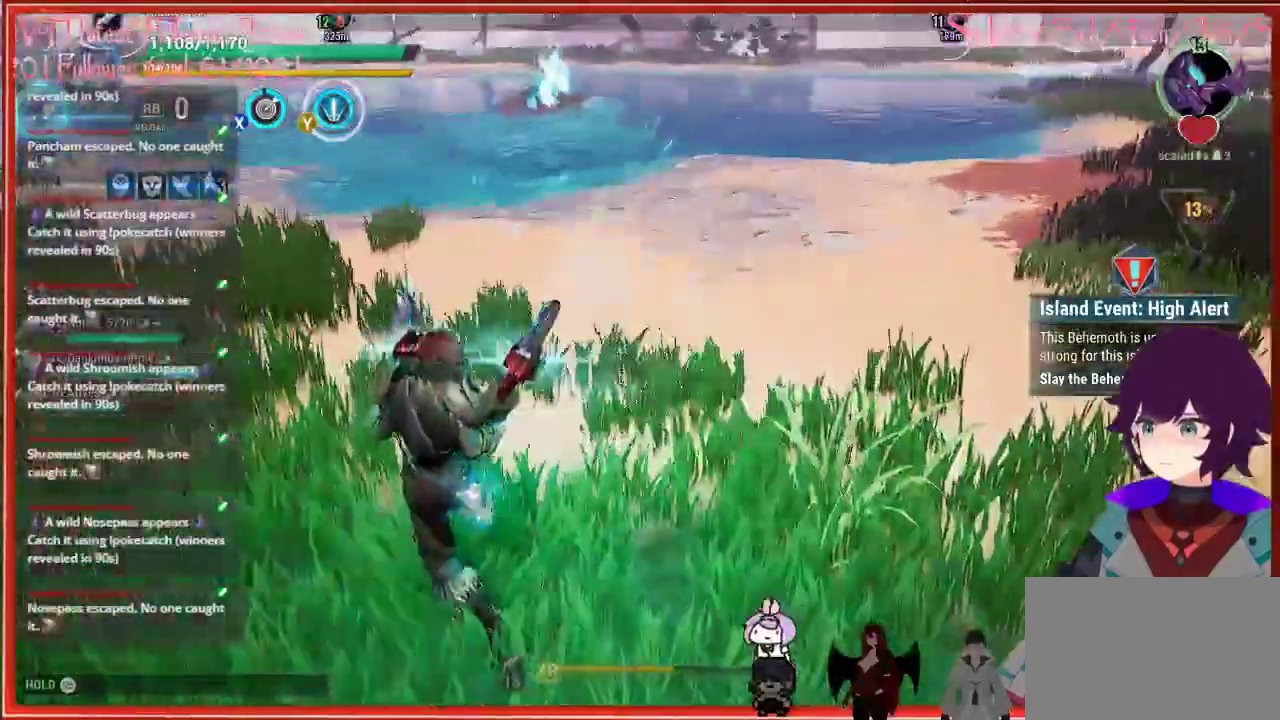
{"buttons": [], "left_stick": "up", "right_stick": "center", "events": [[350, "Y", "down"], [367, "Y", "up"], [400, "left_stick", "up"]]}
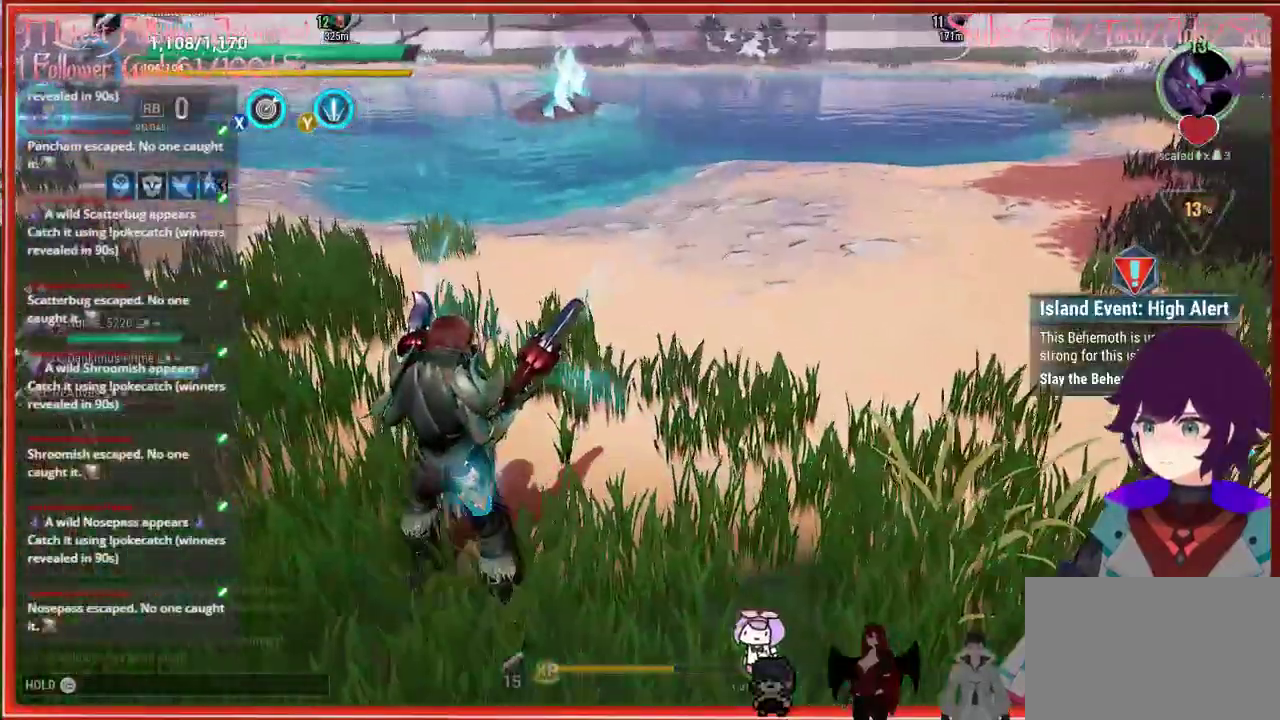
{"buttons": ["Y"], "left_stick": "up", "right_stick": "center", "events": [[300, "Y", "down"], [367, "Y", "up"], [483, "Y", "down"]]}
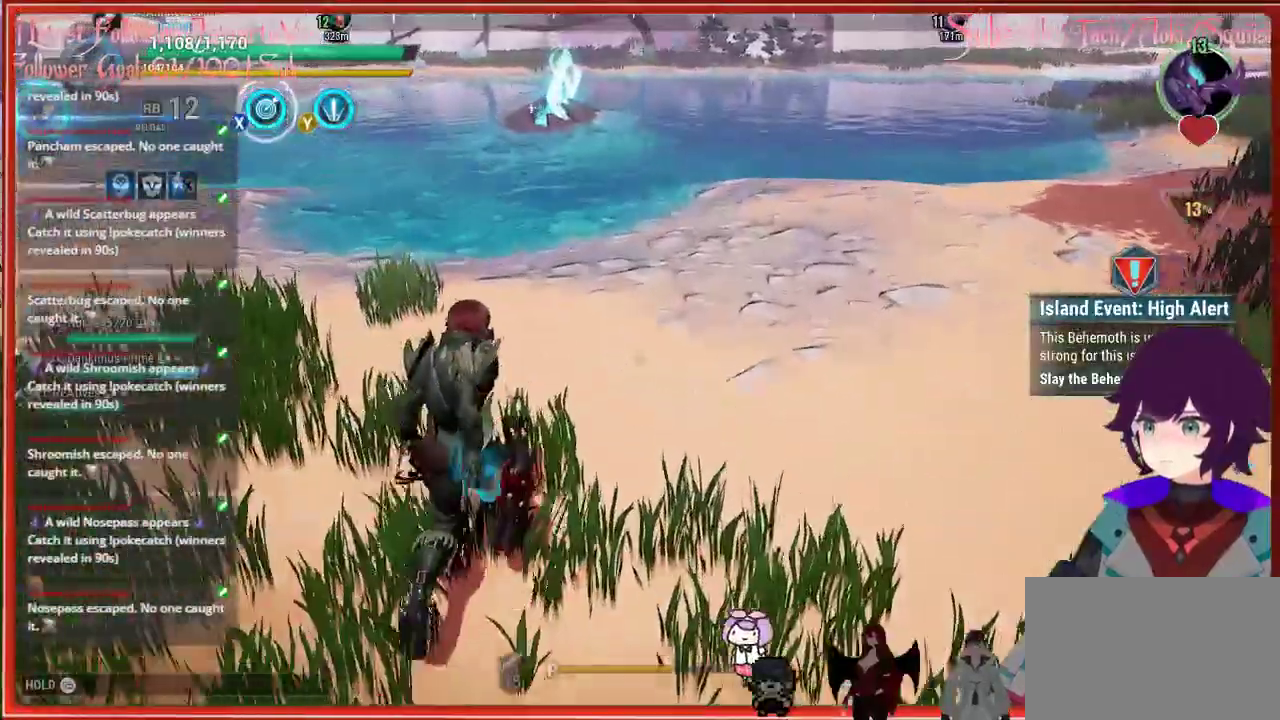
{"buttons": [], "left_stick": "up", "right_stick": "center", "events": [[17, "Y", "up"]]}
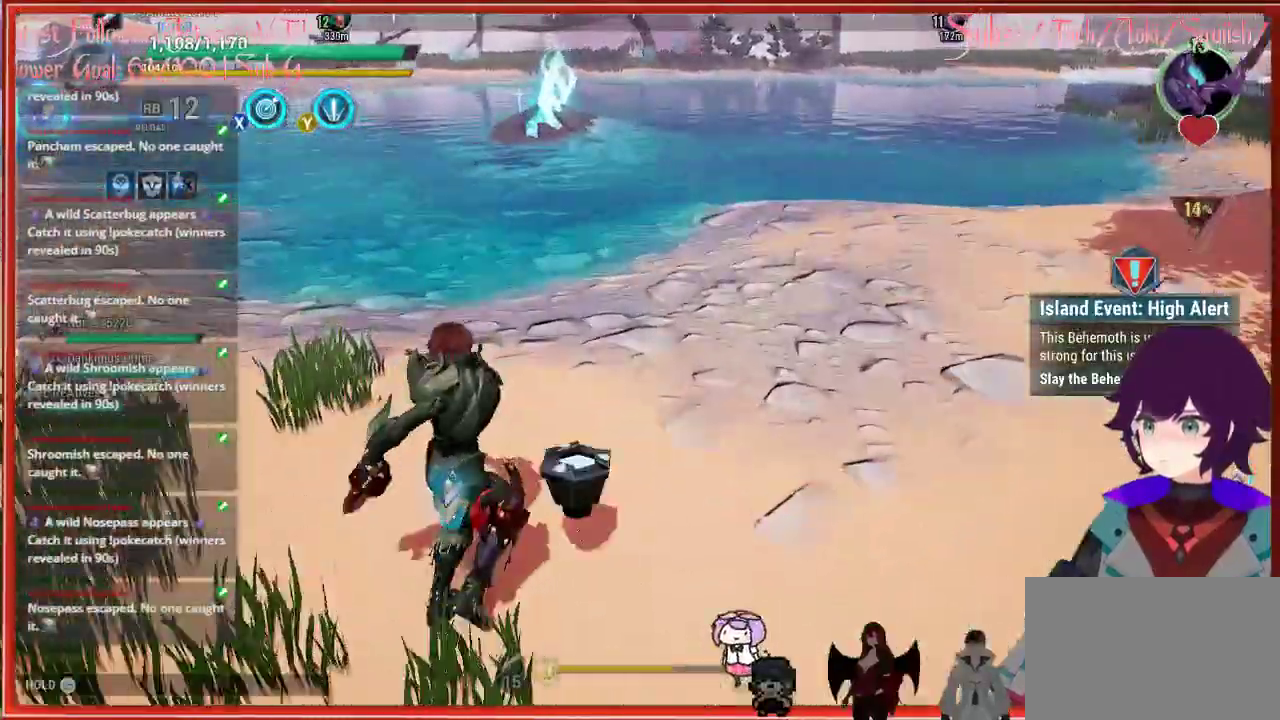
{"buttons": [], "left_stick": "up", "right_stick": "right", "events": [[167, "left_stick", "up-right"], [183, "right_stick", "right"], [417, "left_stick", "up"]]}
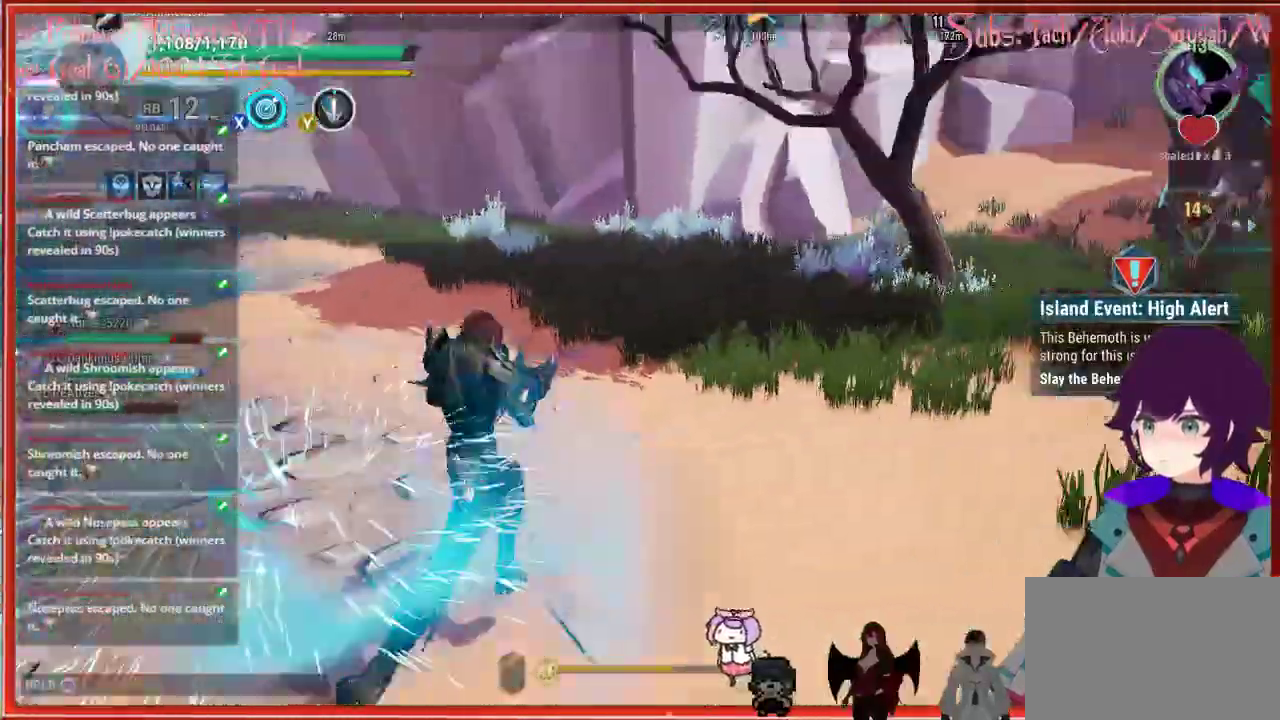
{"buttons": [], "left_stick": "up", "right_stick": "up-right", "events": [[483, "right_stick", "up-right"]]}
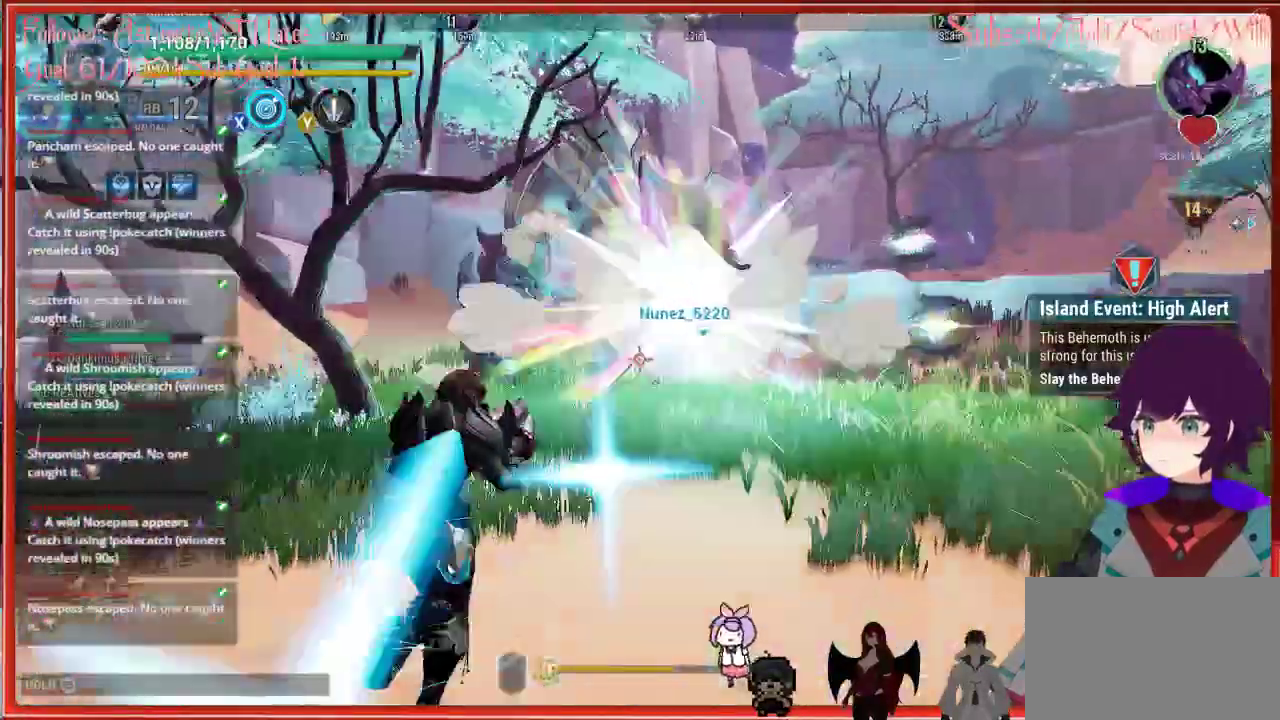
{"buttons": ["R2"], "left_stick": "up", "right_stick": "up", "events": [[283, "R2", "down"], [283, "right_stick", "up"]]}
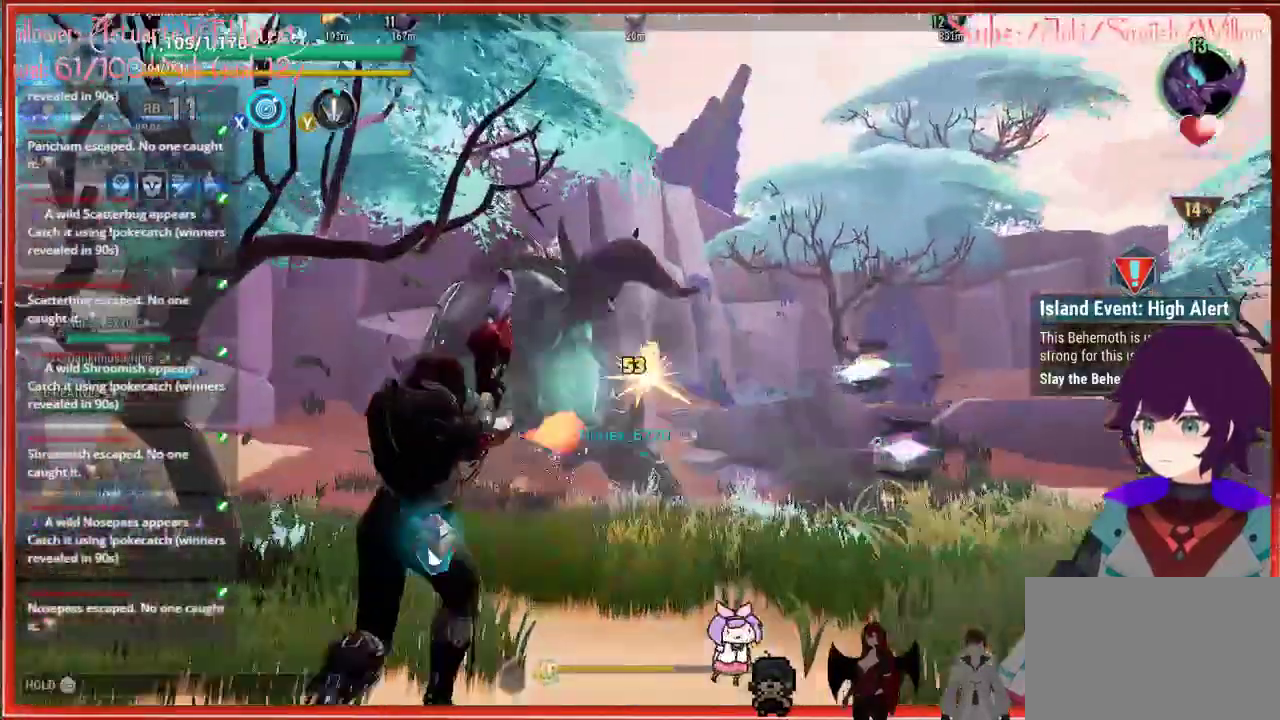
{"buttons": ["R2"], "left_stick": "up", "right_stick": "center", "events": [[267, "right_stick", "center"]]}
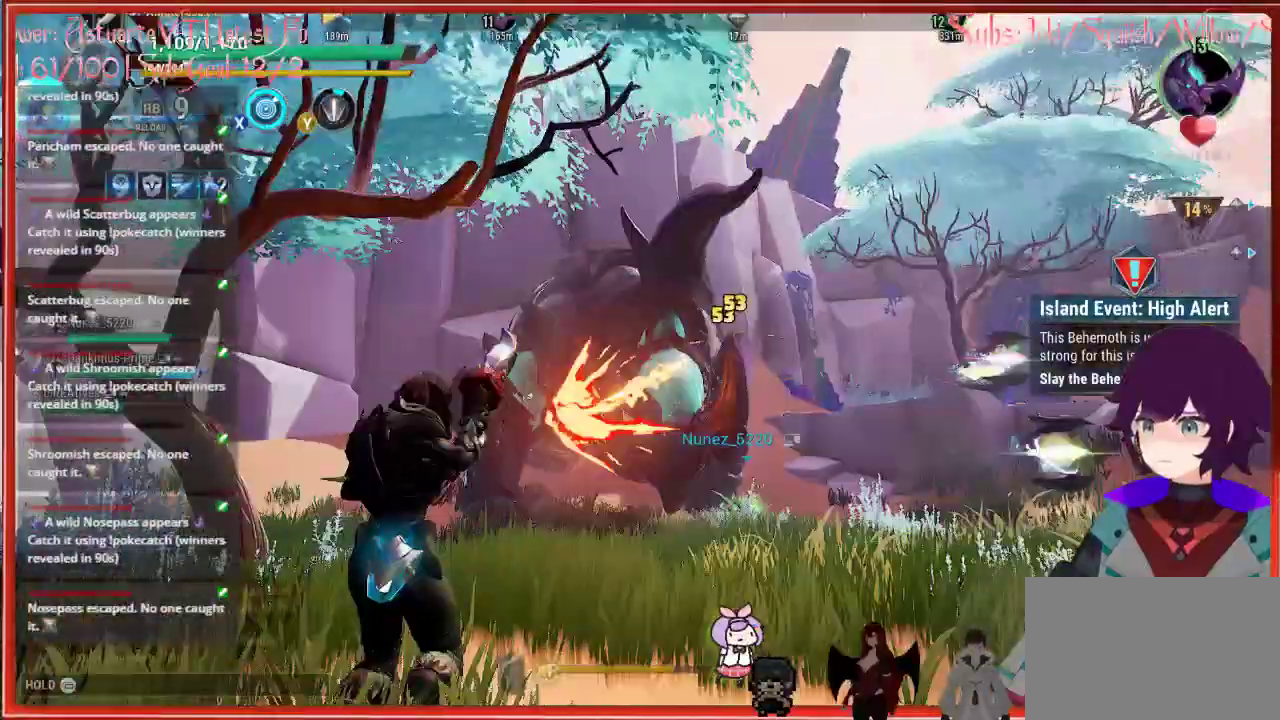
{"buttons": ["R2"], "left_stick": "up", "right_stick": "center", "events": []}
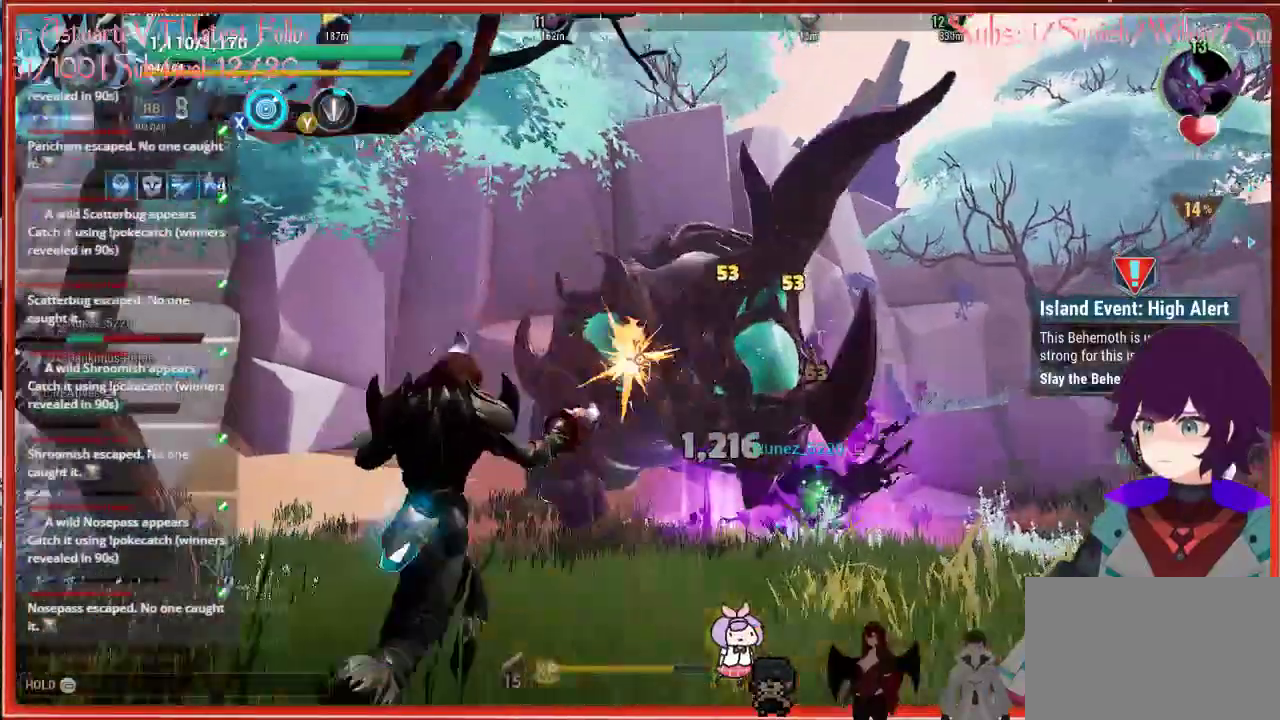
{"buttons": ["R2"], "left_stick": "center", "right_stick": "center", "events": [[233, "left_stick", "up-right"], [417, "X", "down"], [417, "left_stick", "center"], [433, "X", "up"]]}
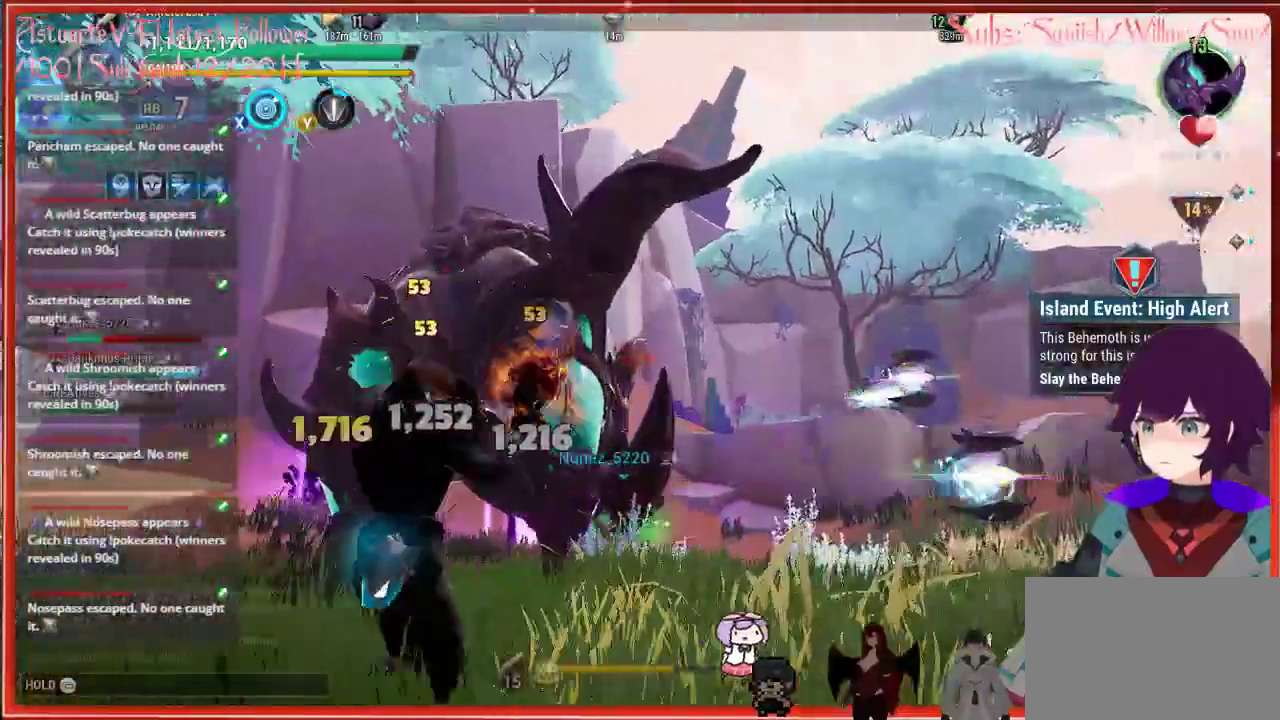
{"buttons": ["R2"], "left_stick": "up-left", "right_stick": "center", "events": [[67, "left_stick", "up-left"]]}
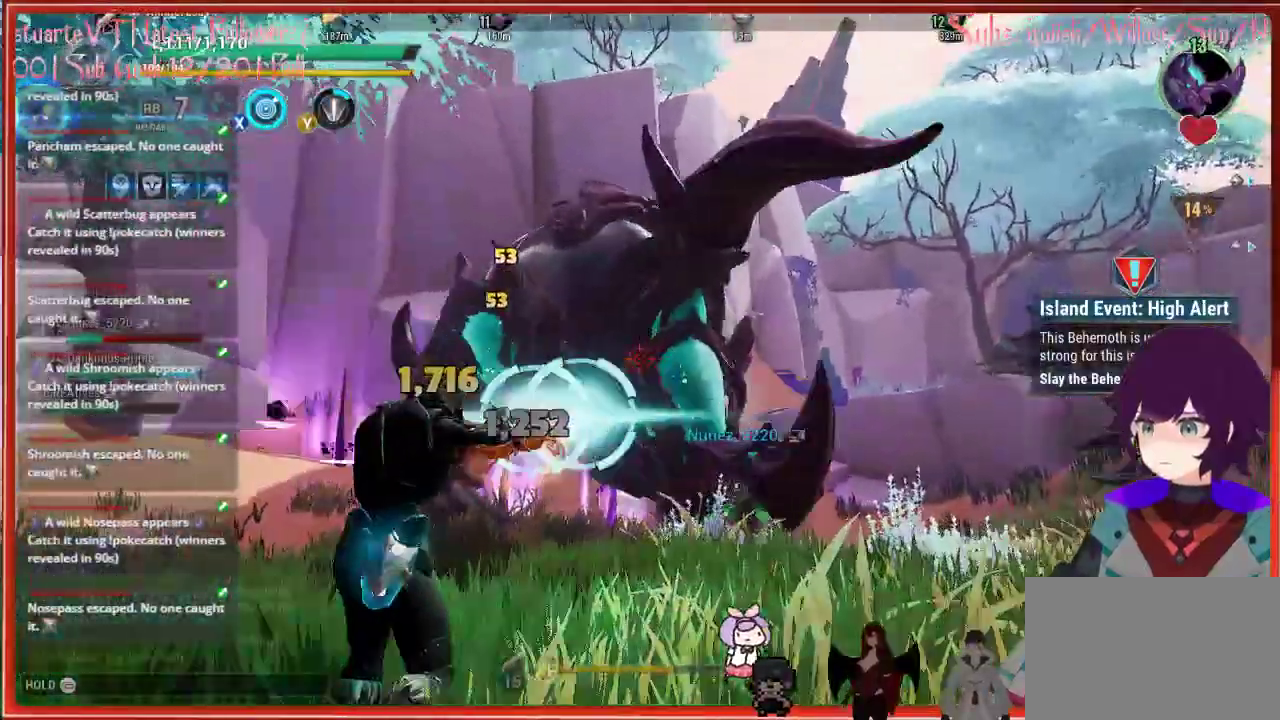
{"buttons": ["R2"], "left_stick": "center", "right_stick": "center", "events": [[367, "left_stick", "center"]]}
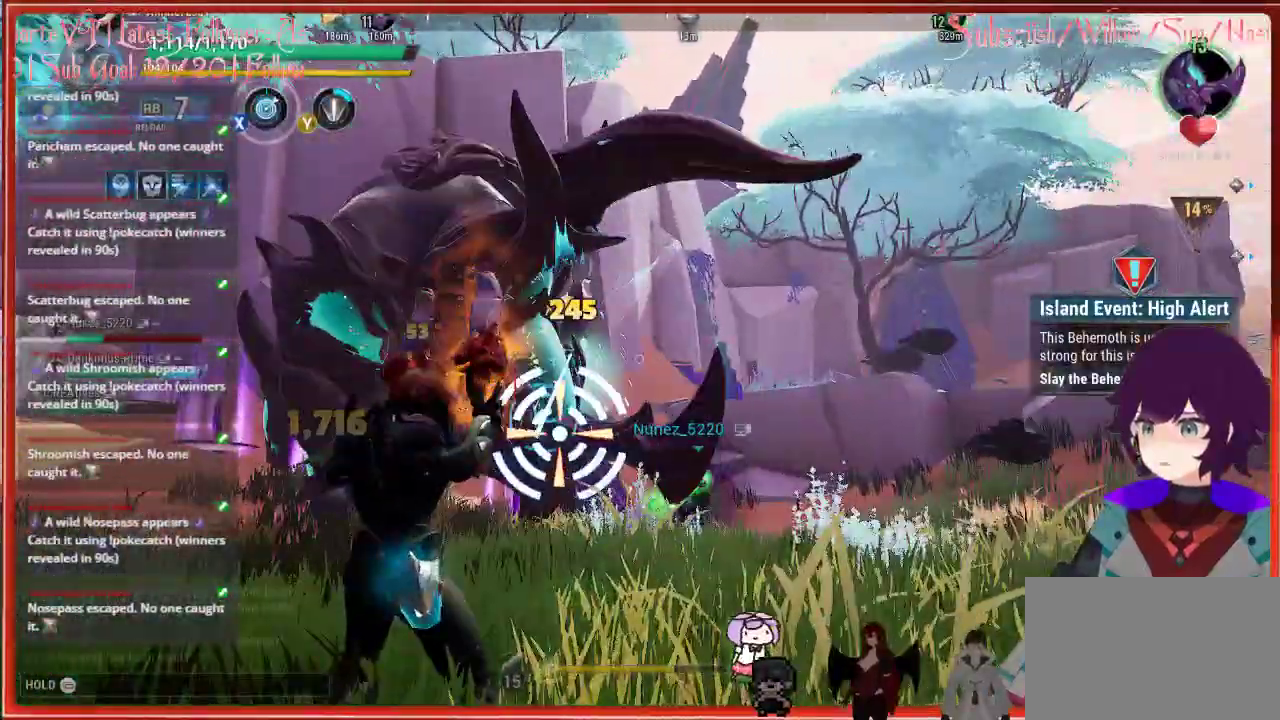
{"buttons": ["L1", "R2"], "left_stick": "center", "right_stick": "center", "events": [[100, "L1", "down"]]}
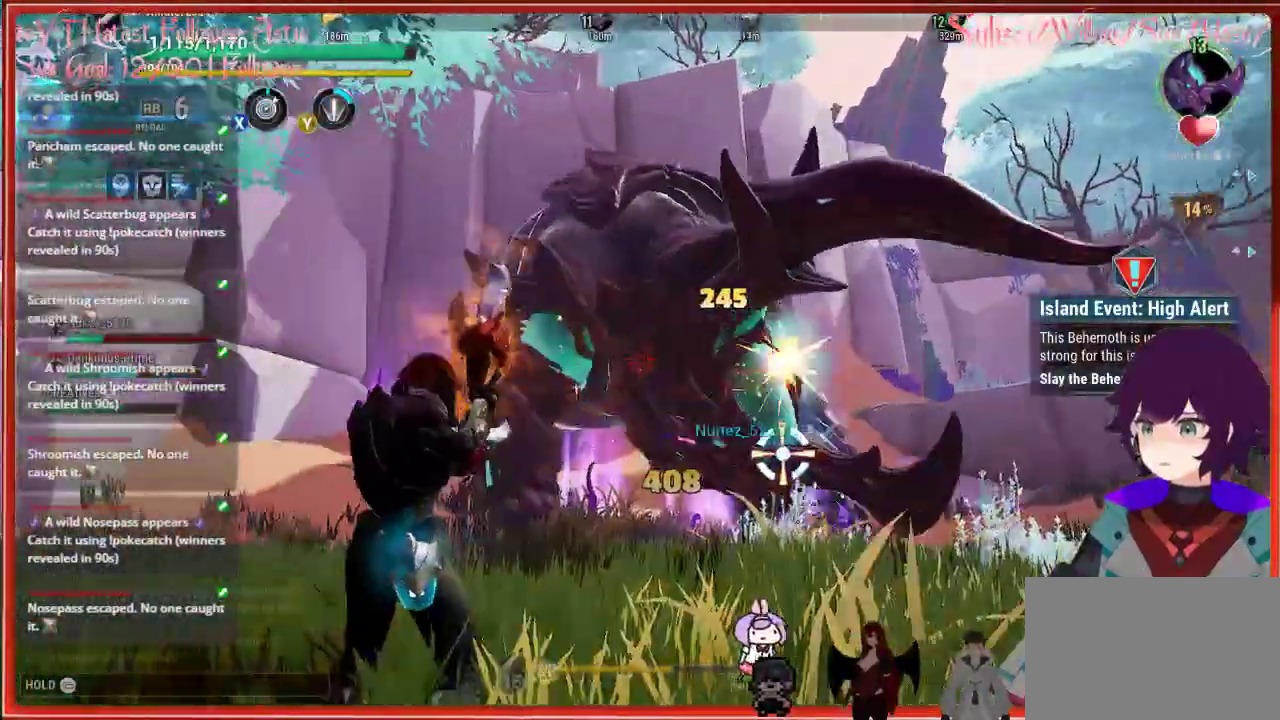
{"buttons": ["L1", "R2"], "left_stick": "center", "right_stick": "center", "events": []}
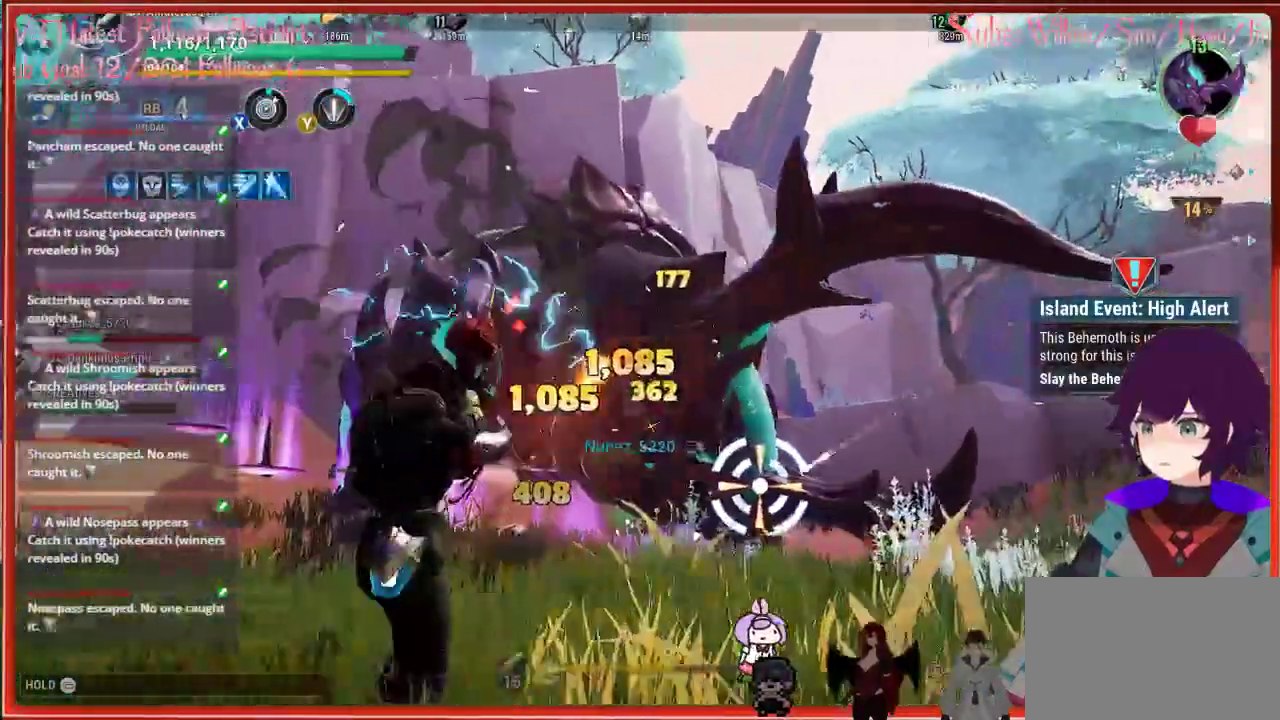
{"buttons": ["L1", "R2"], "left_stick": "center", "right_stick": "center", "events": []}
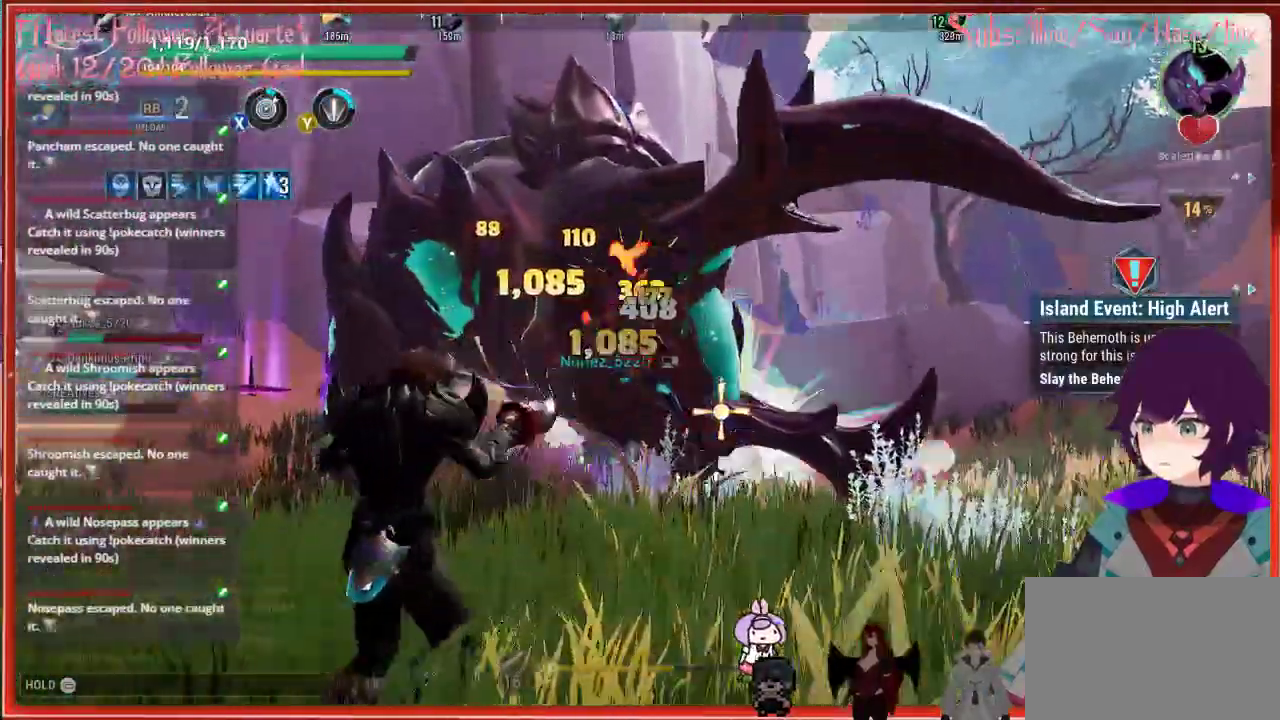
{"buttons": ["R2"], "left_stick": "center", "right_stick": "left", "events": [[417, "left_stick", "up"], [467, "left_stick", "center"], [500, "L1", "up"], [500, "right_stick", "left"]]}
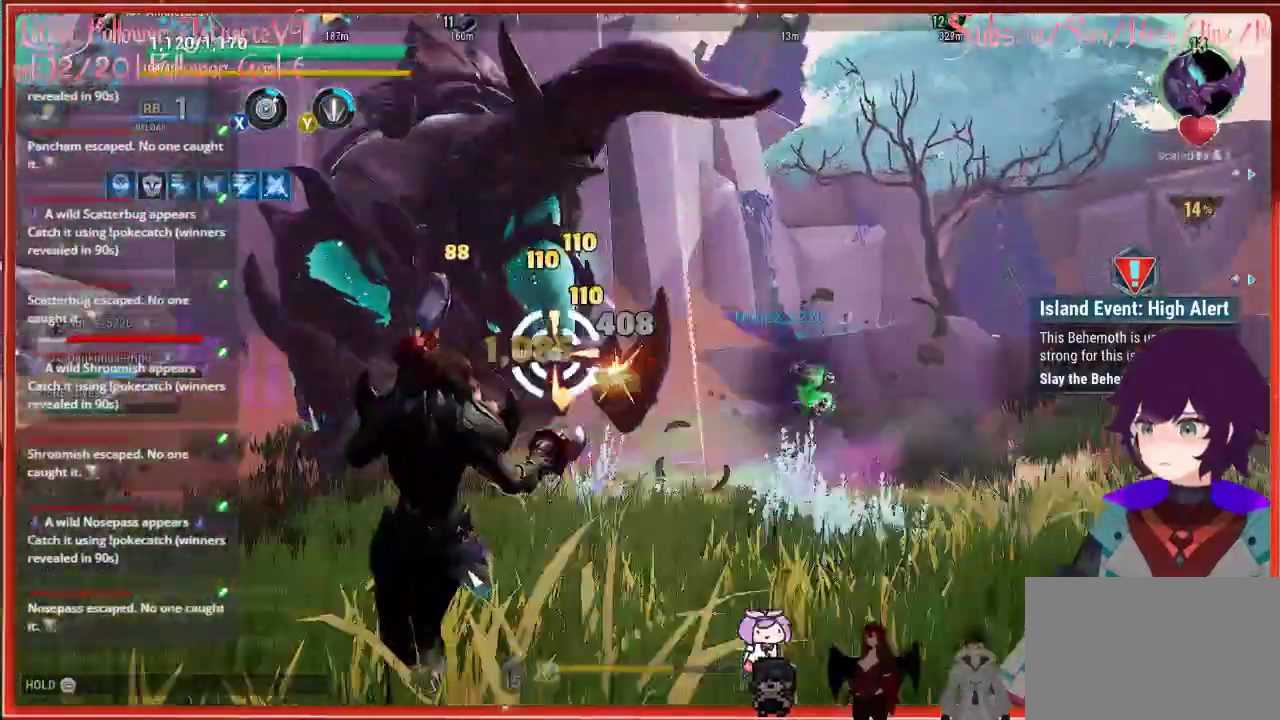
{"buttons": ["R2"], "left_stick": "center", "right_stick": "left", "events": []}
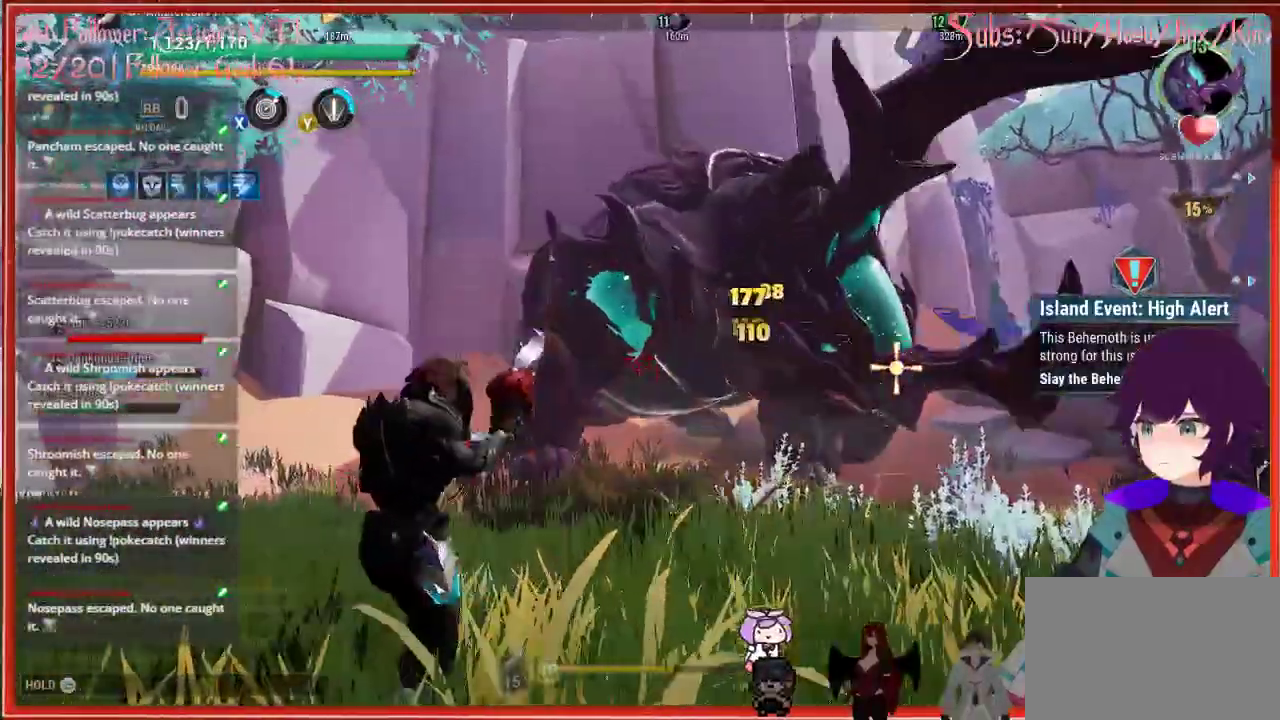
{"buttons": ["R2"], "left_stick": "left", "right_stick": "left", "events": [[433, "left_stick", "left"]]}
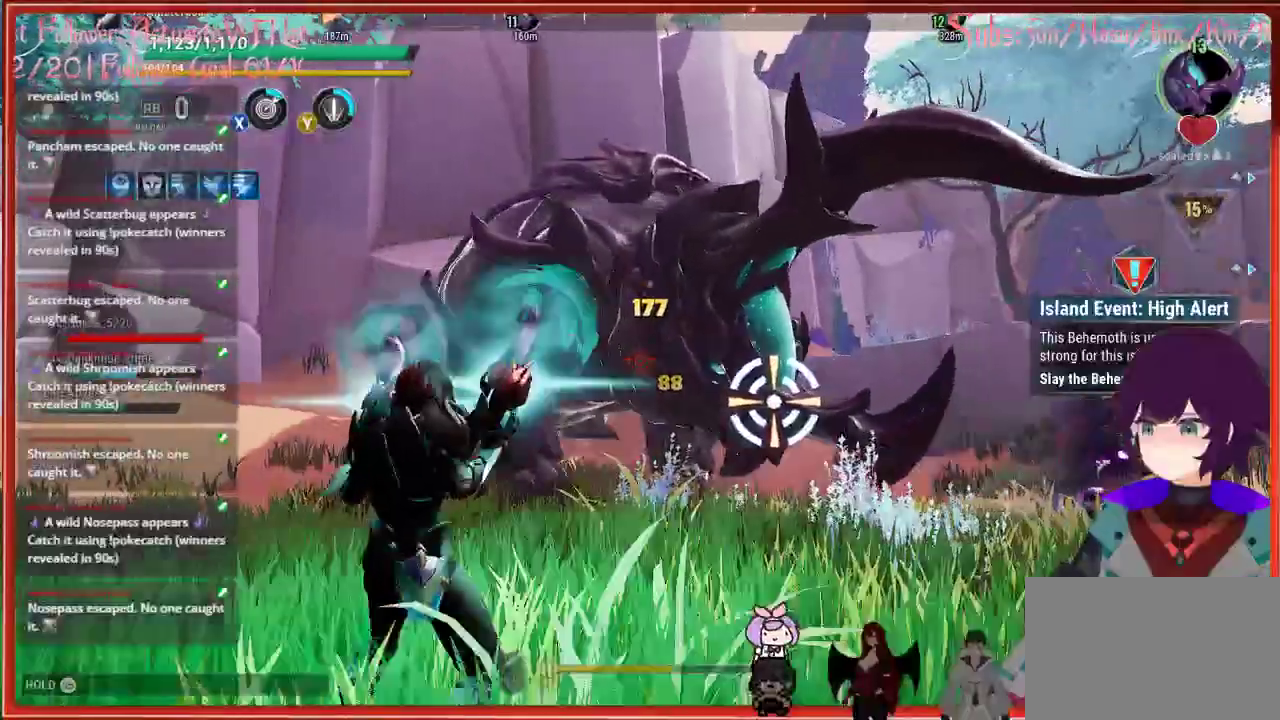
{"buttons": ["R2"], "left_stick": "right", "right_stick": "center", "events": [[383, "left_stick", "right"], [383, "right_stick", "center"]]}
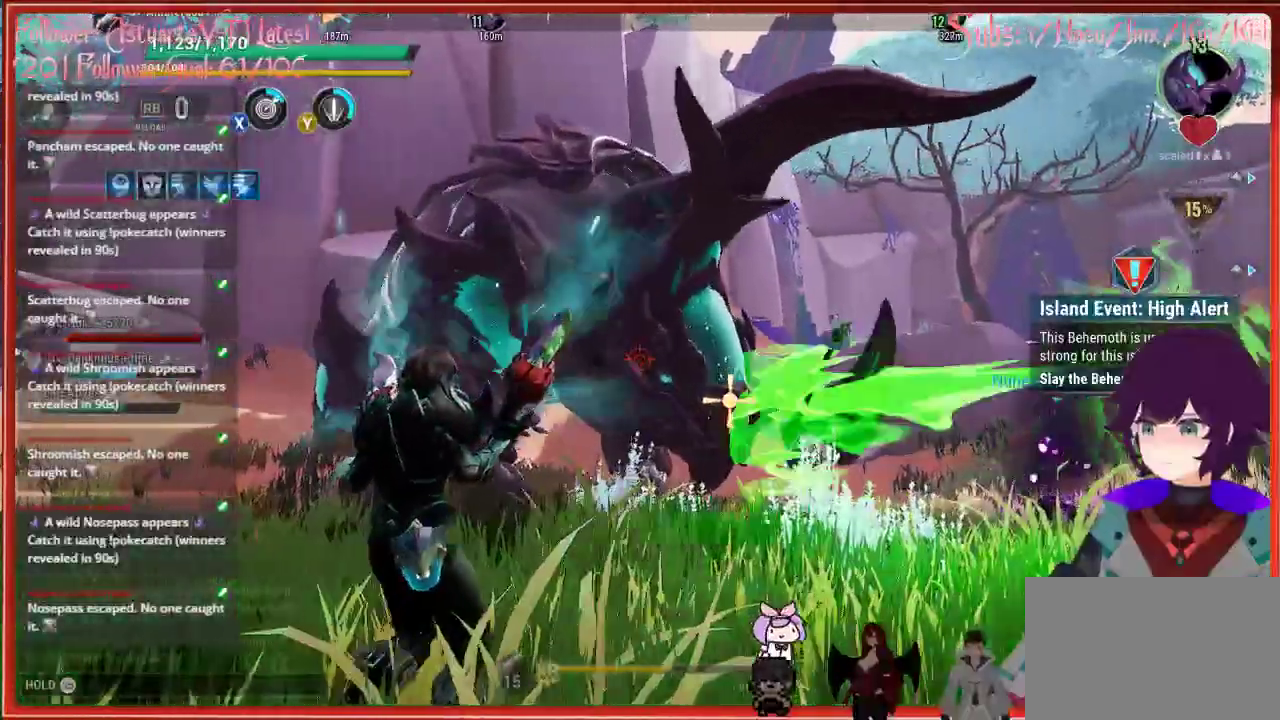
{"buttons": ["R2"], "left_stick": "up", "right_stick": "center", "events": [[333, "left_stick", "center"], [450, "left_stick", "up"]]}
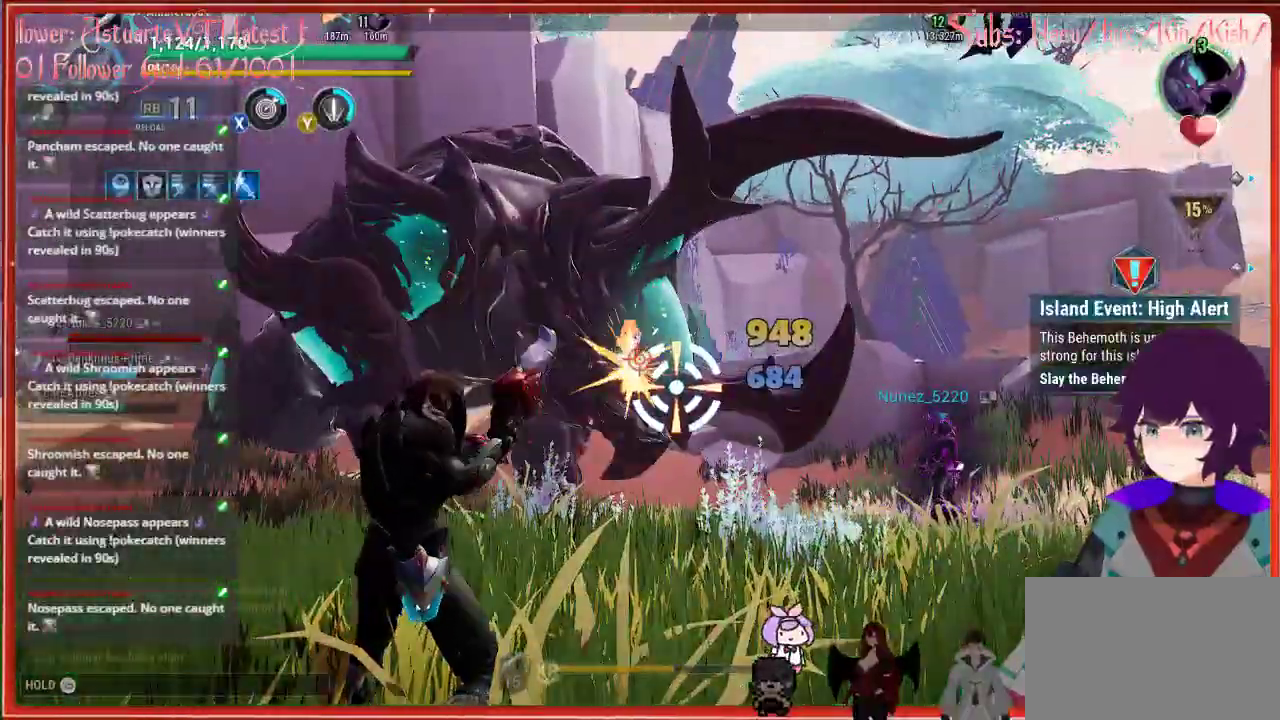
{"buttons": ["R2"], "left_stick": "down", "right_stick": "center", "events": [[150, "left_stick", "center"], [467, "left_stick", "down"]]}
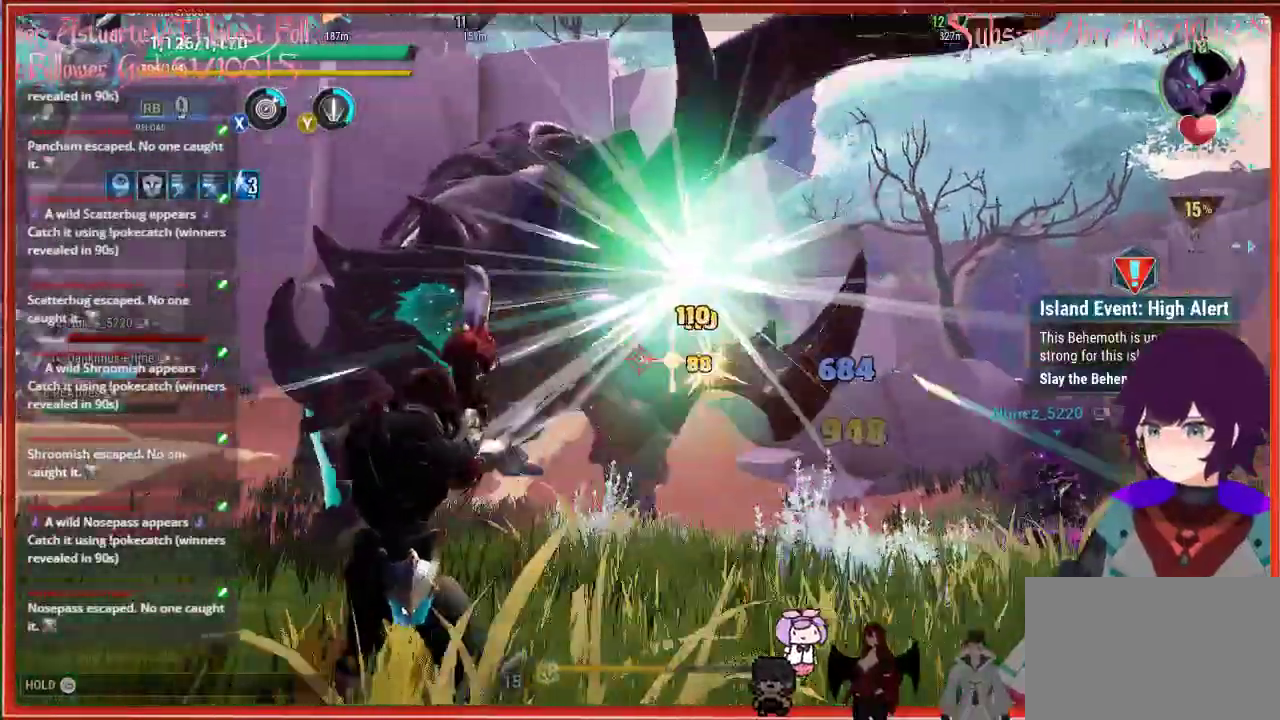
{"buttons": ["R2"], "left_stick": "down-left", "right_stick": "right", "events": [[17, "left_stick", "down-left"], [483, "right_stick", "right"]]}